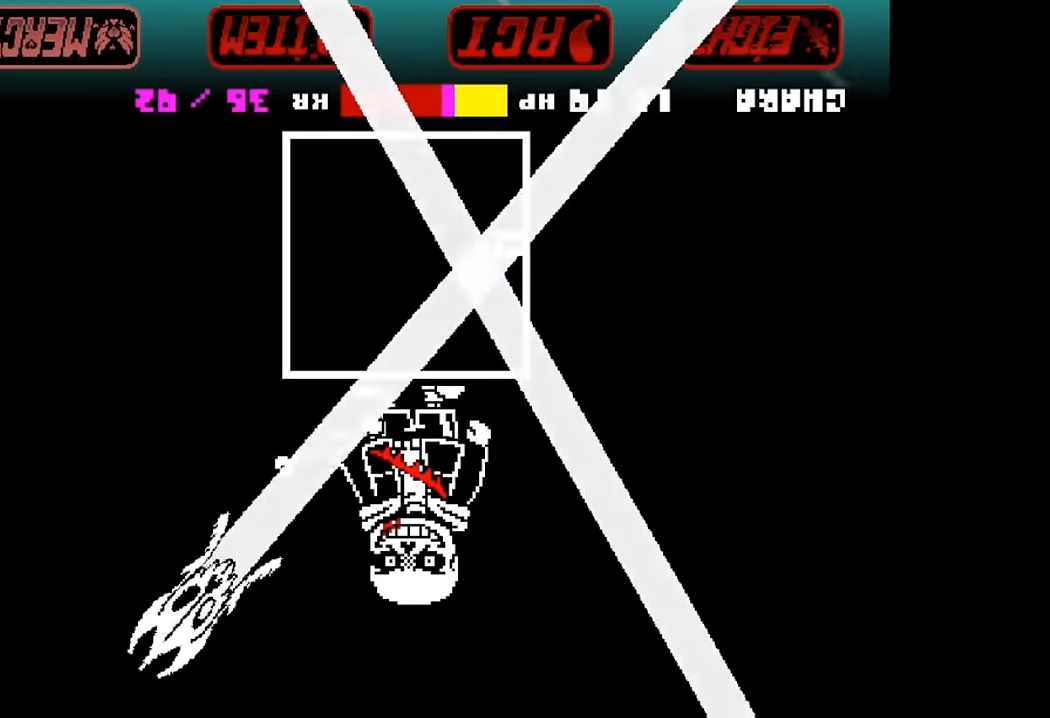
Gameplay with keyboard; each line is a JSON object with the keys held at the frame after it. "events" lists presses ("down") and releases ("up") of "c", "down", "left", "right", "up", "x" and "z" between this image and that frame as [ms after this image, input, new state], when the widget could be followed in between. No other keys are recorded. Mouse input is not recorded.
{"keys": [], "events": [[200, "right", "up"]]}
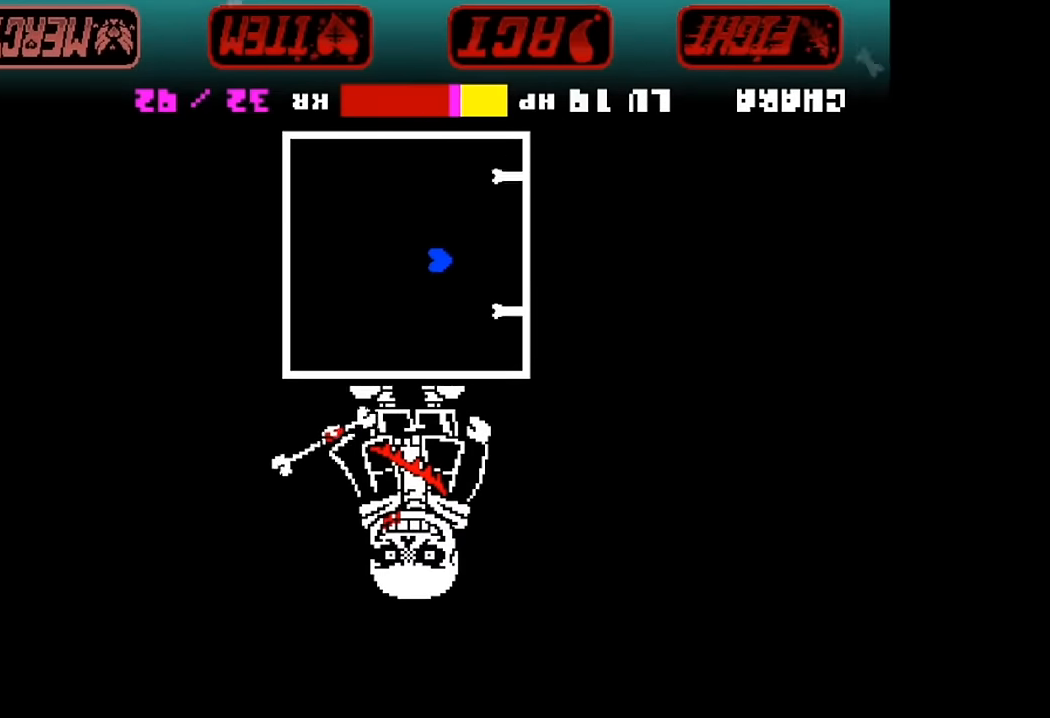
{"keys": [], "events": []}
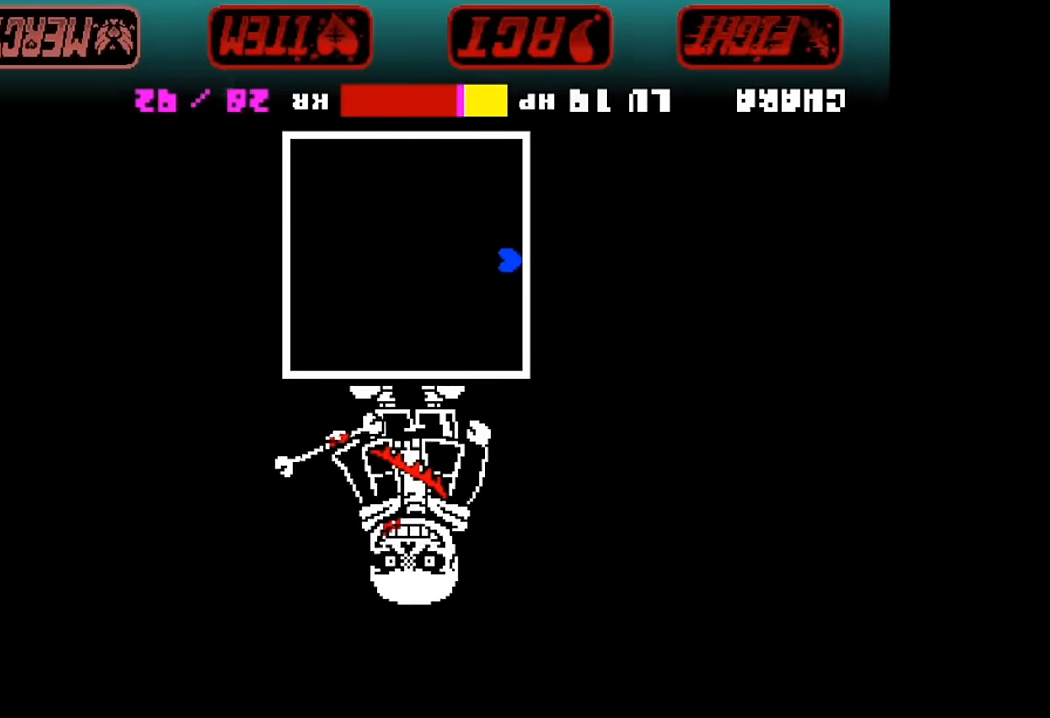
{"keys": [], "events": [[33, "right", "down"], [233, "right", "up"]]}
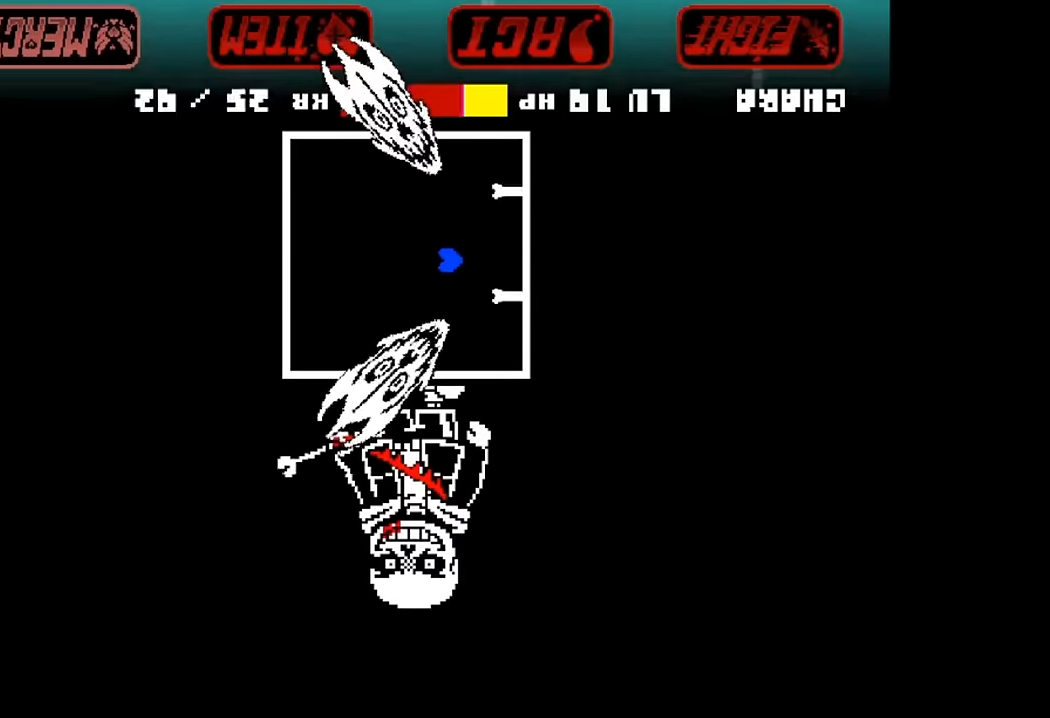
{"keys": ["right"], "events": [[166, "right", "down"]]}
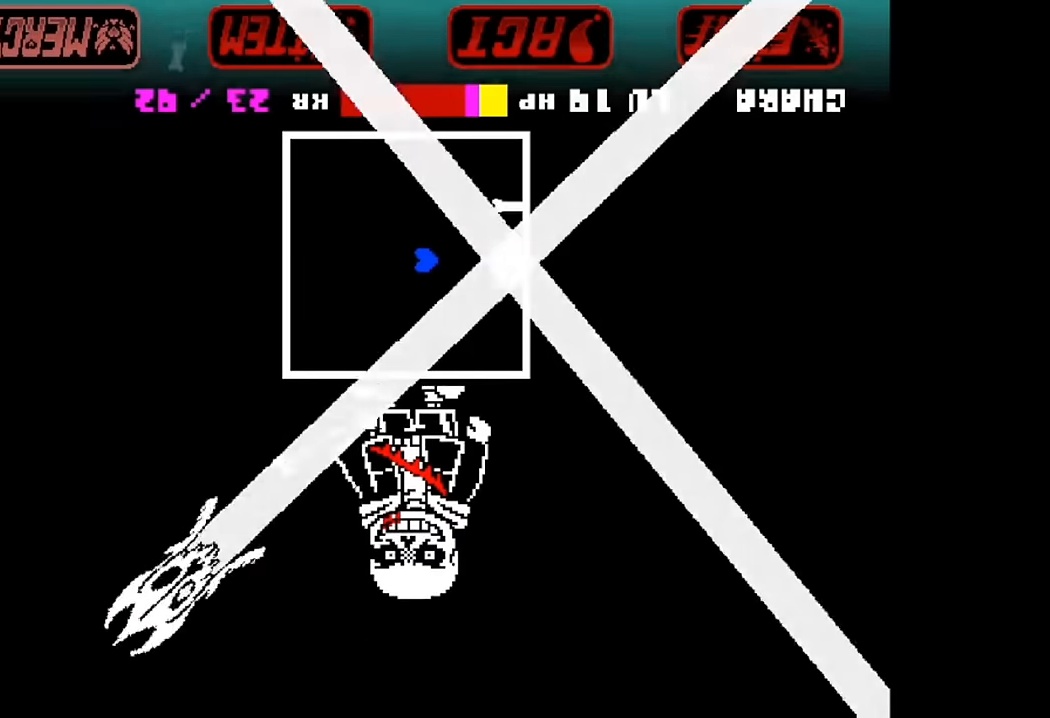
{"keys": [], "events": [[33, "right", "up"]]}
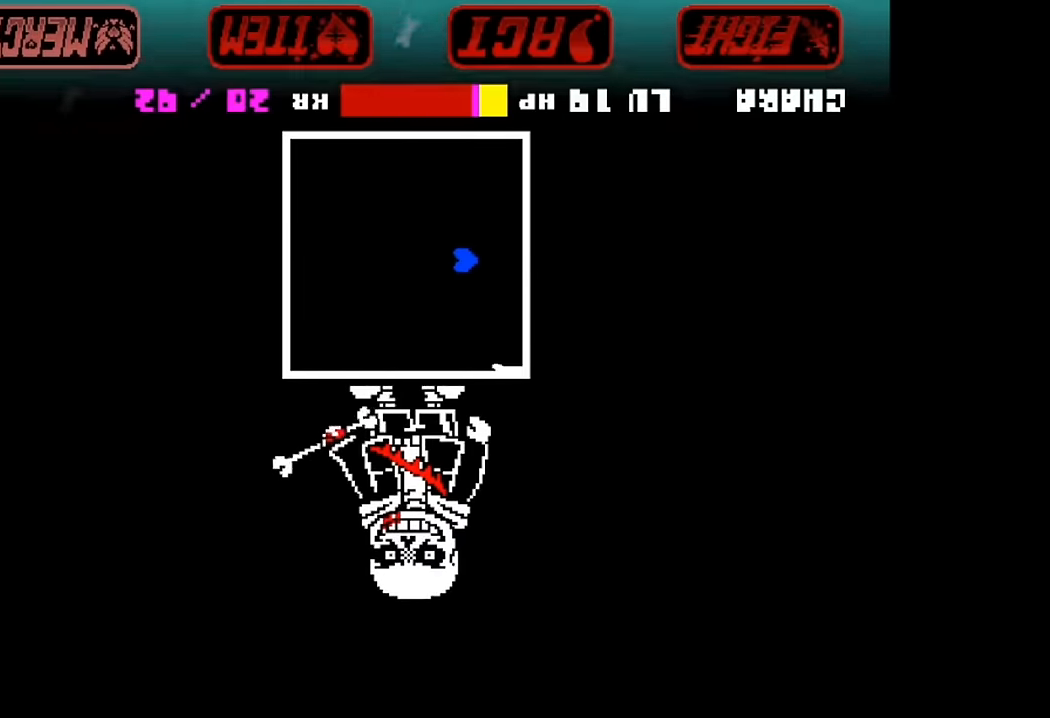
{"keys": [], "events": [[66, "right", "down"], [233, "right", "up"]]}
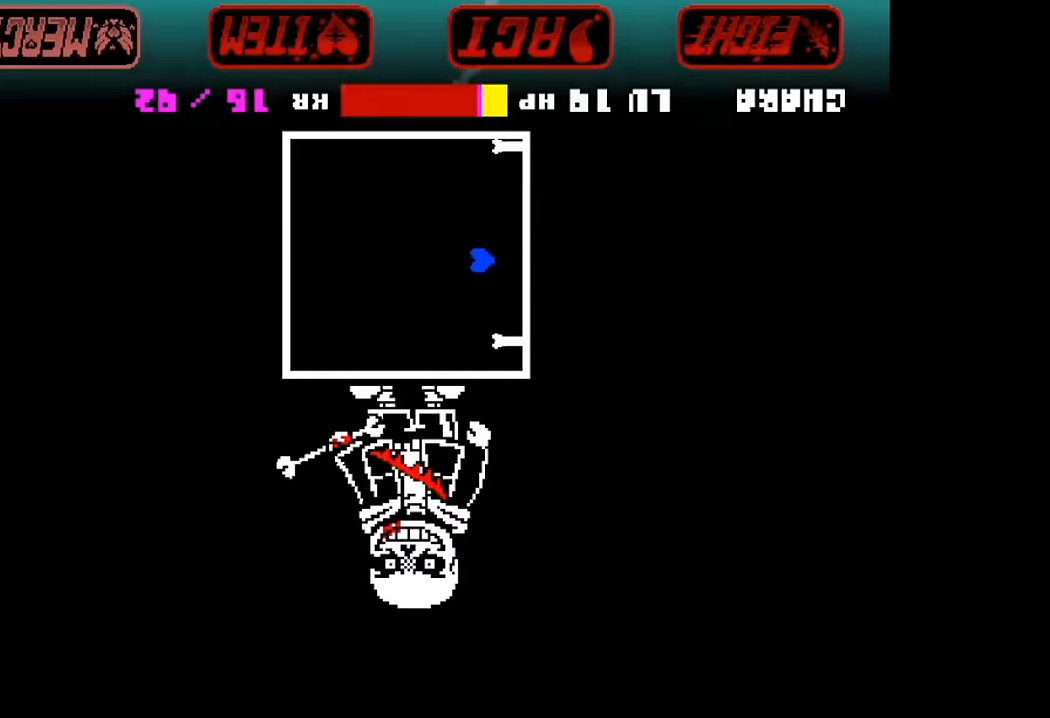
{"keys": ["right"], "events": [[400, "right", "down"]]}
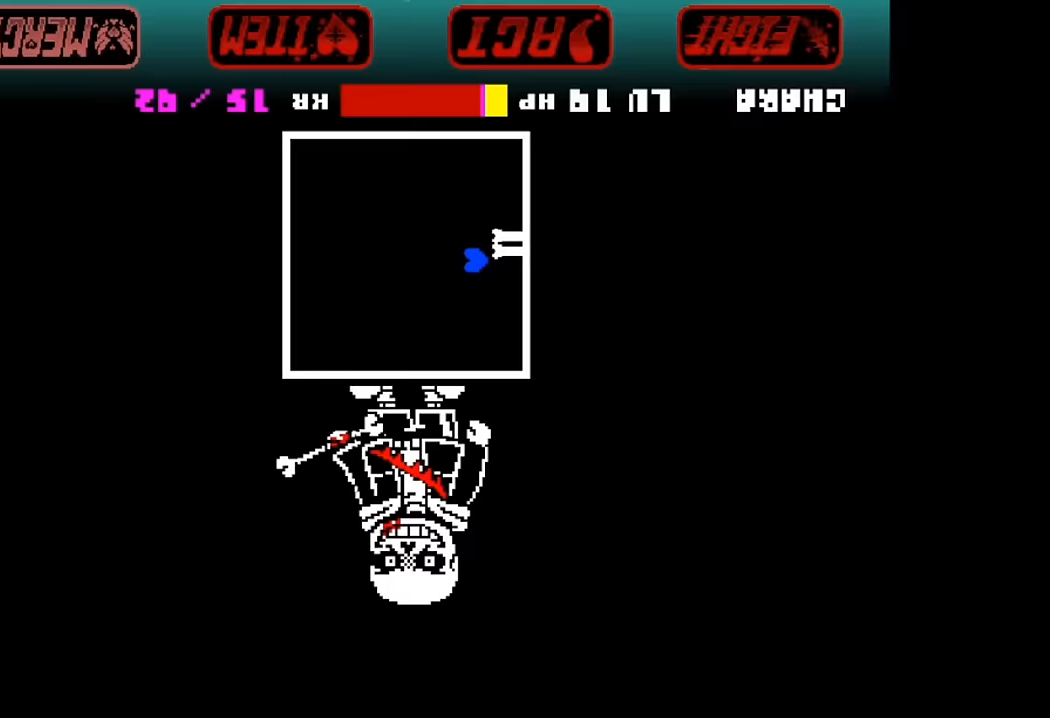
{"keys": ["right"], "events": []}
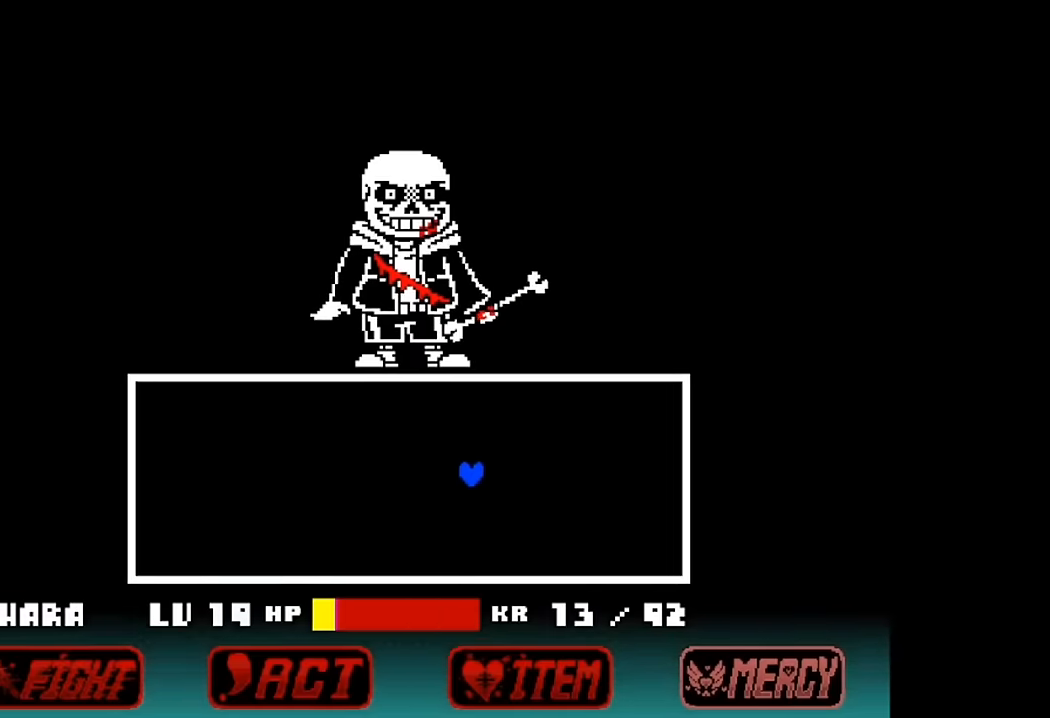
{"keys": ["right", "up"], "events": [[67, "right", "up"], [500, "right", "down"], [500, "up", "down"]]}
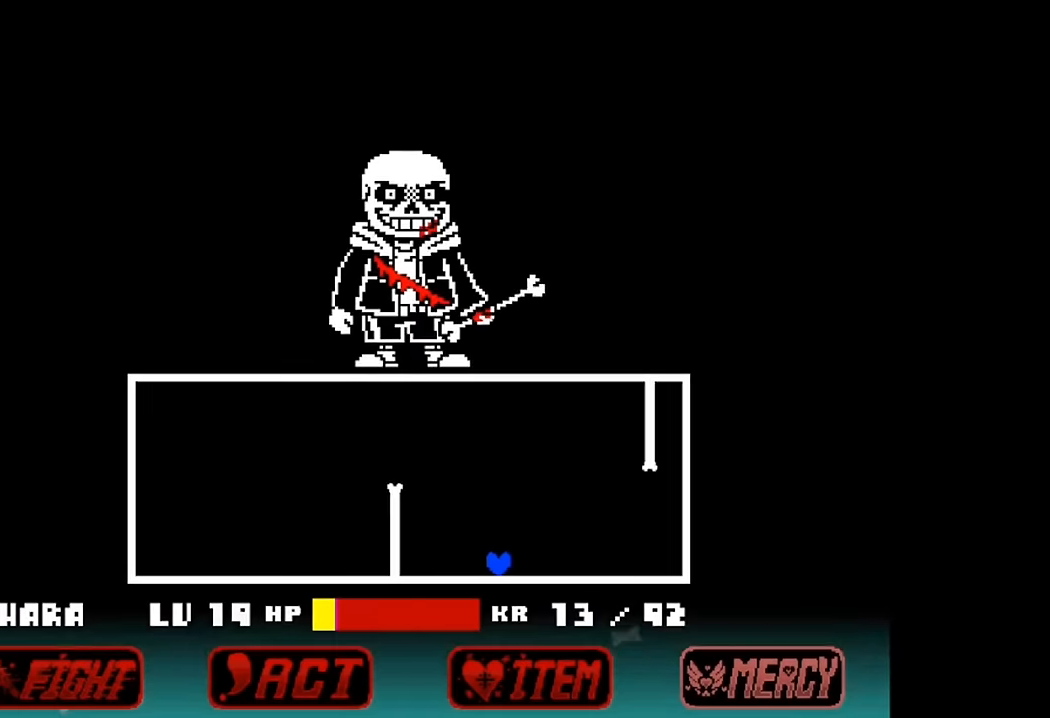
{"keys": ["left"], "events": [[333, "right", "up"], [400, "left", "down"], [433, "up", "up"]]}
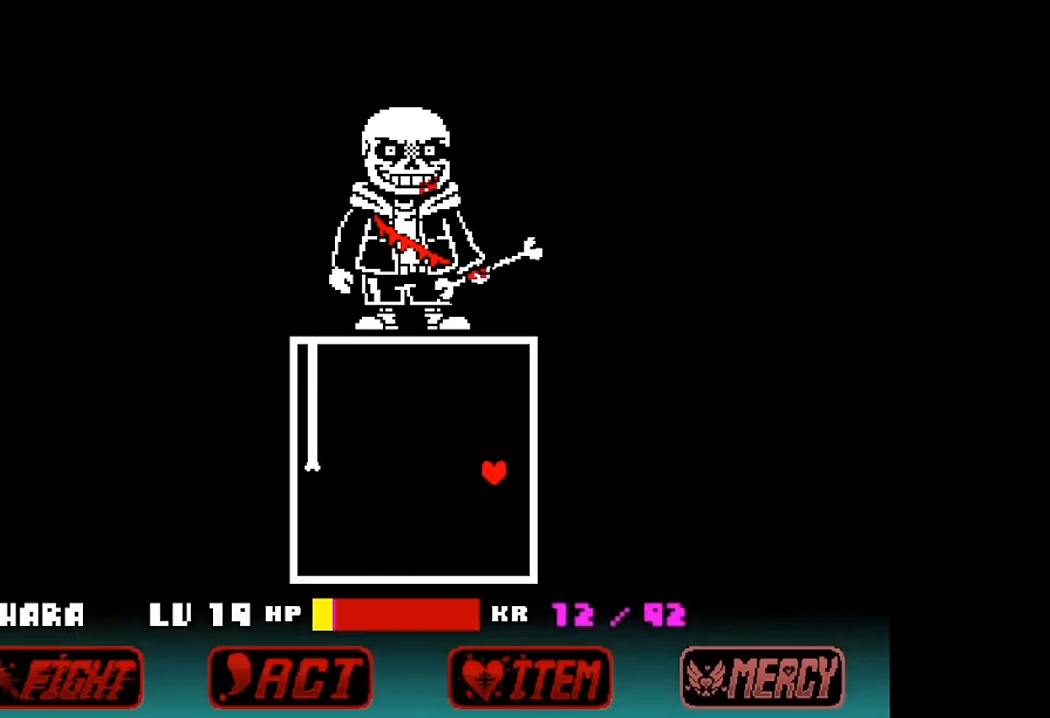
{"keys": ["right"], "events": [[467, "left", "up"], [500, "right", "down"]]}
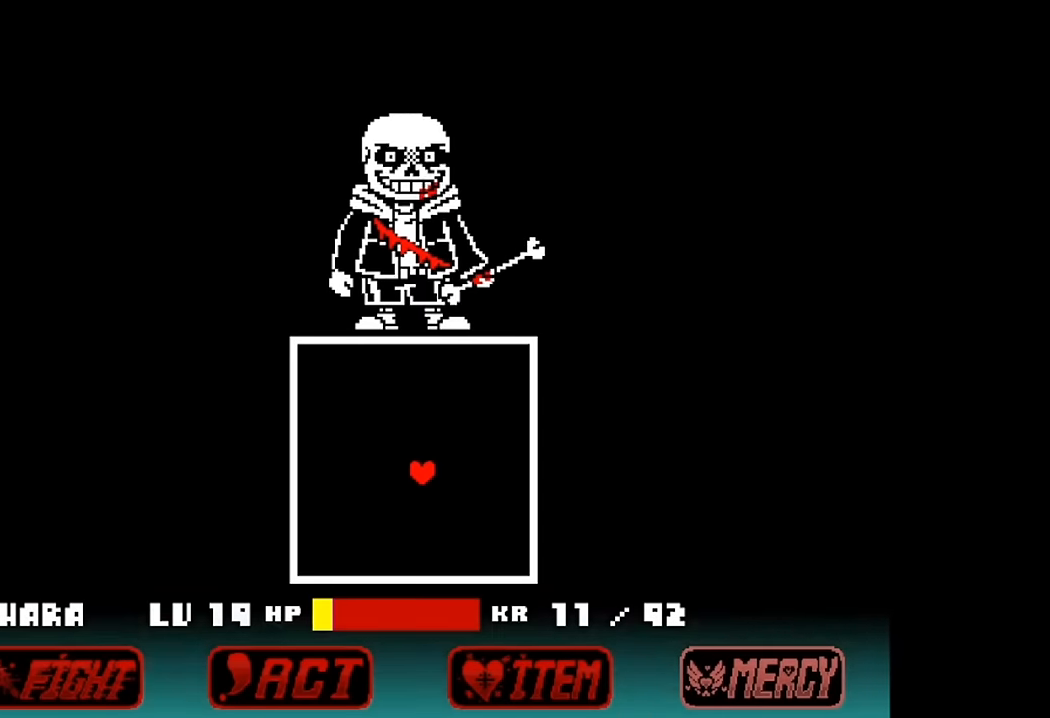
{"keys": ["right"], "events": [[100, "down", "down"], [200, "right", "up"], [400, "right", "down"], [433, "down", "up"]]}
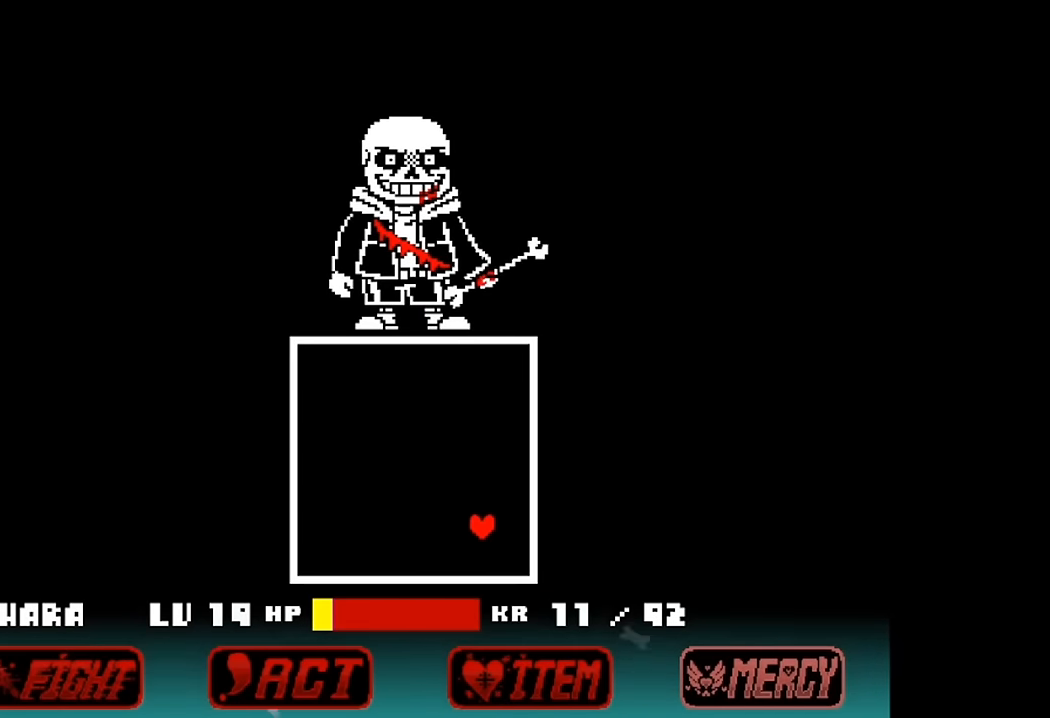
{"keys": ["up"], "events": [[33, "up", "down"], [200, "right", "up"]]}
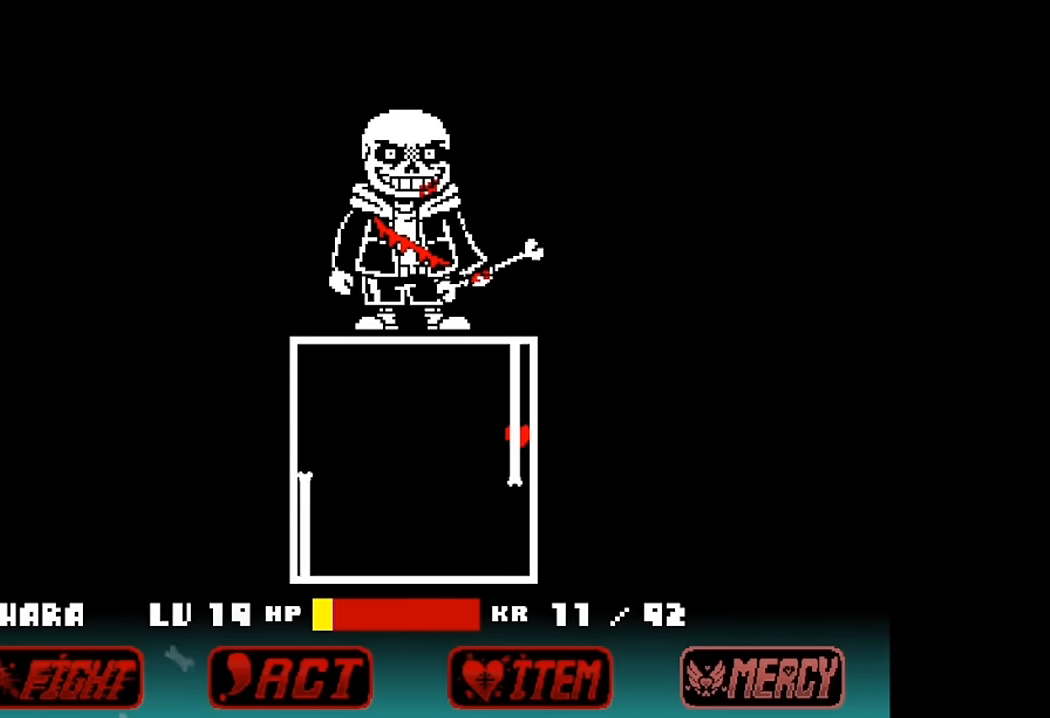
{"keys": ["left"], "events": [[167, "up", "up"], [267, "left", "down"]]}
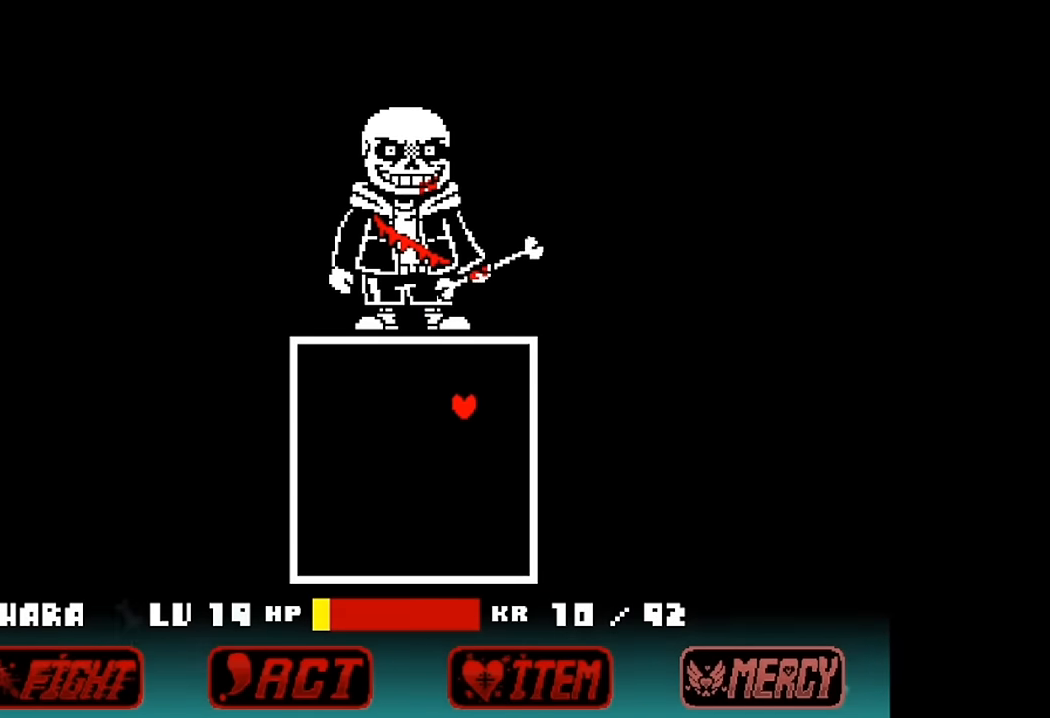
{"keys": ["down", "left"], "events": [[300, "down", "down"]]}
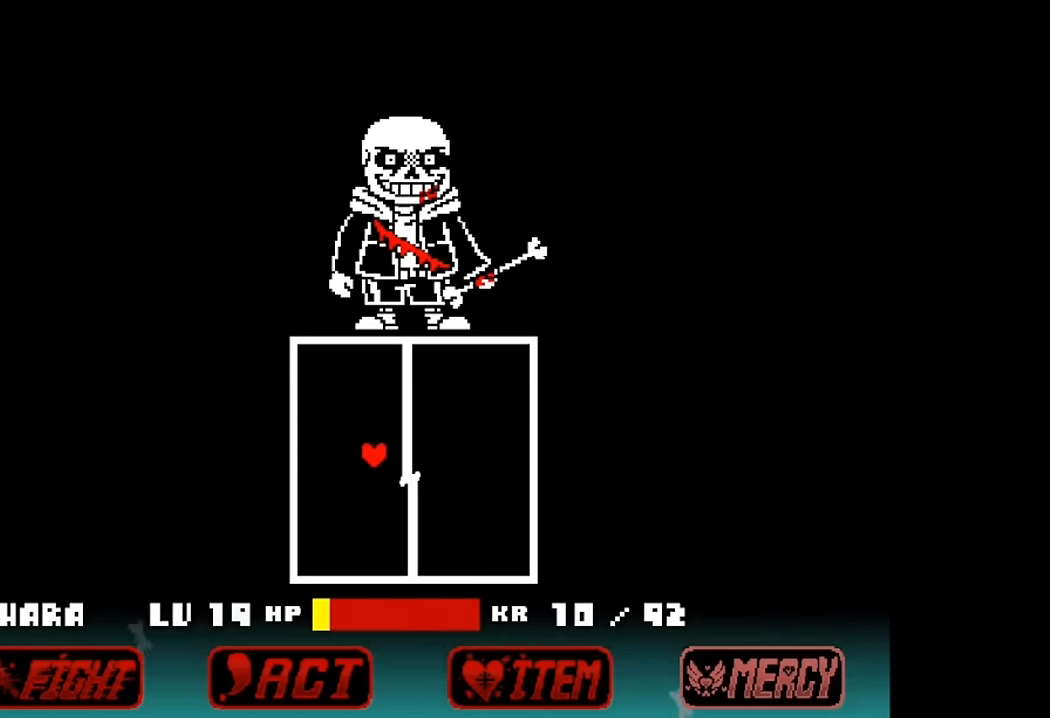
{"keys": ["right"], "events": [[33, "left", "up"], [167, "right", "down"], [300, "down", "up"]]}
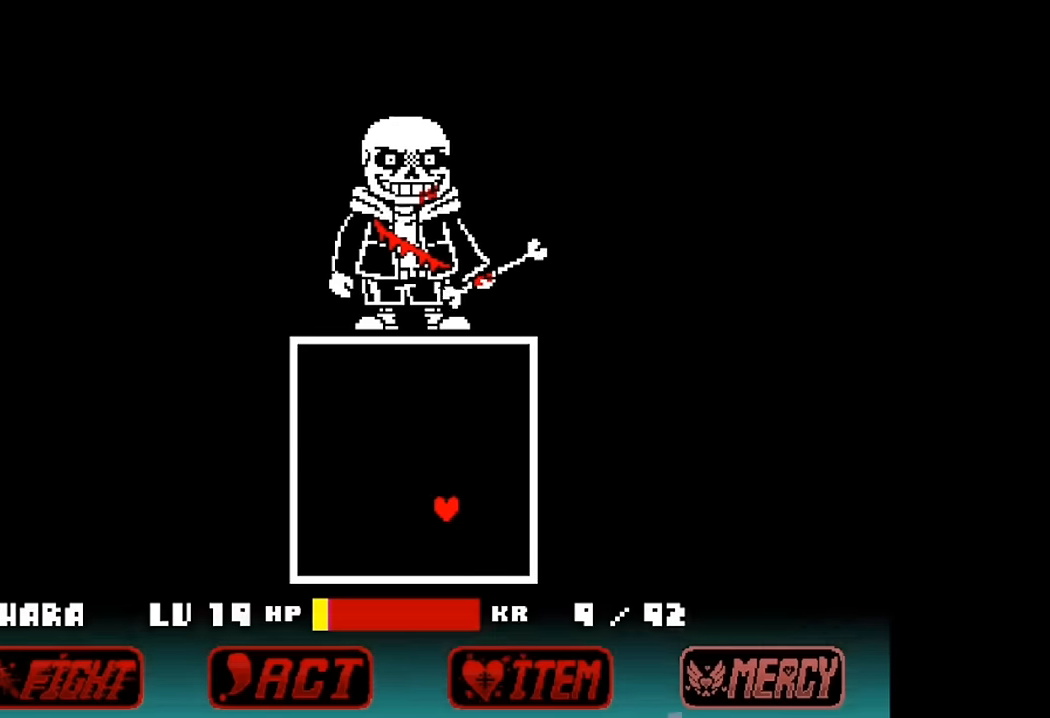
{"keys": ["left", "up"], "events": [[33, "up", "down"], [367, "left", "down"], [367, "right", "up"]]}
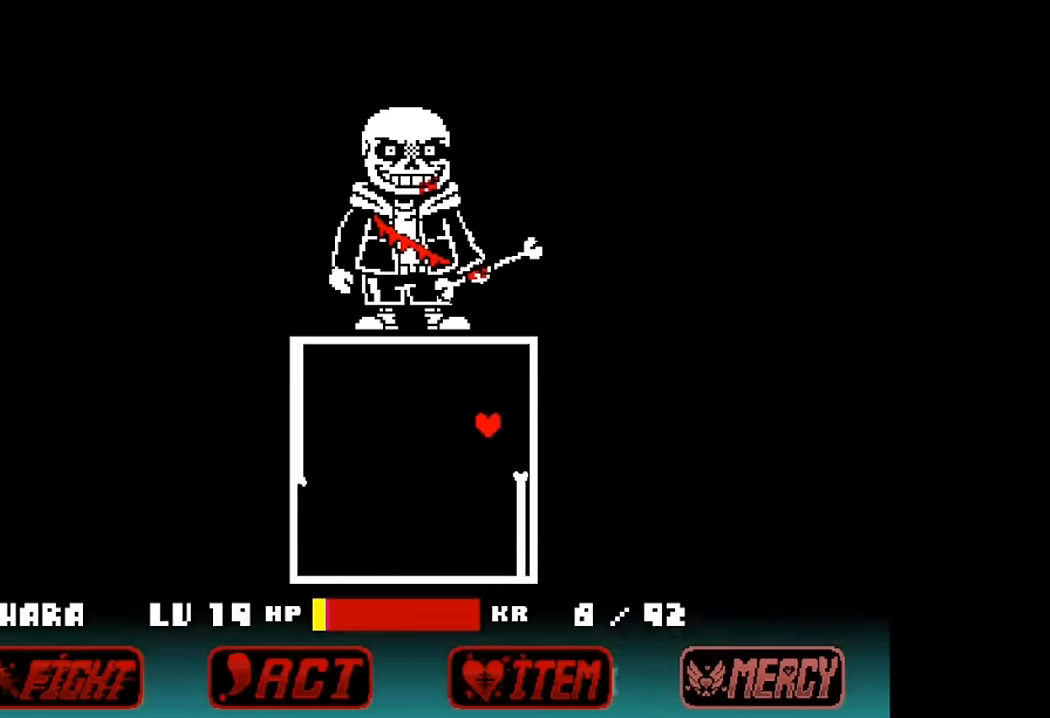
{"keys": ["down", "left"], "events": [[33, "up", "up"], [433, "down", "down"]]}
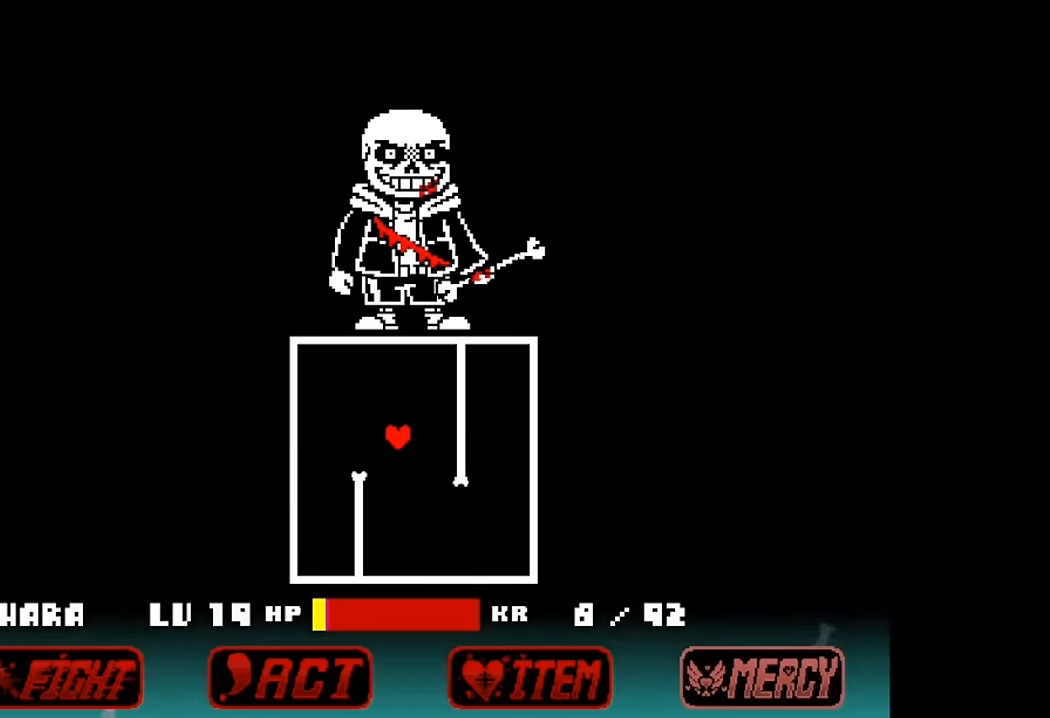
{"keys": ["right"], "events": [[233, "left", "up"], [233, "right", "down"], [467, "down", "up"]]}
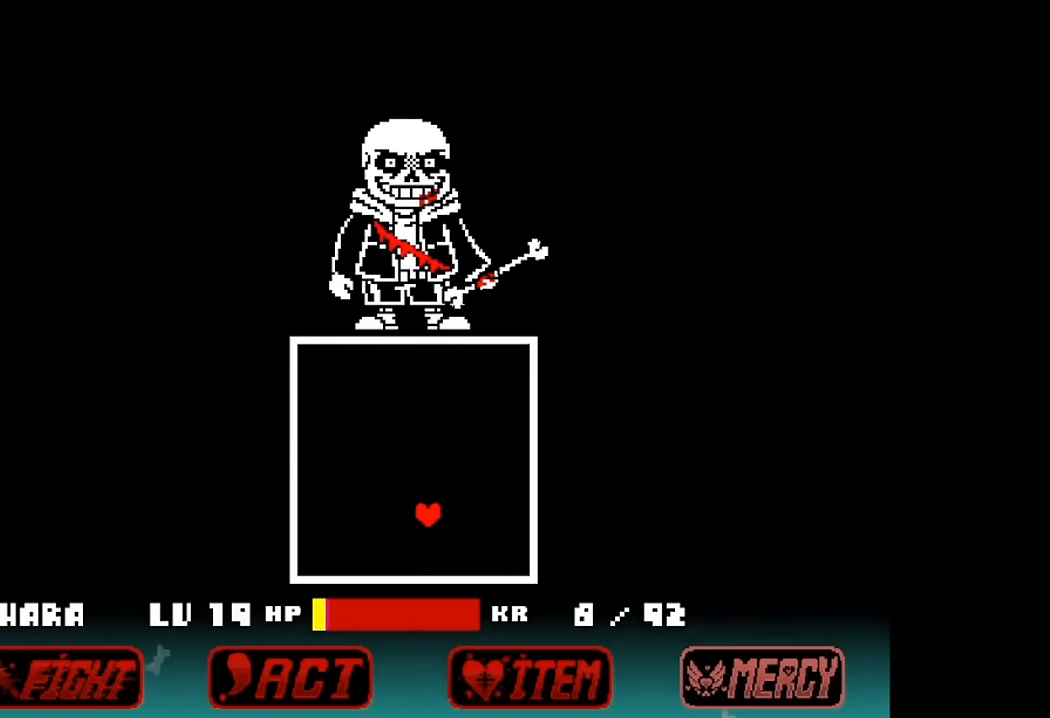
{"keys": ["left", "up"], "events": [[200, "up", "down"], [300, "right", "up"], [433, "left", "down"]]}
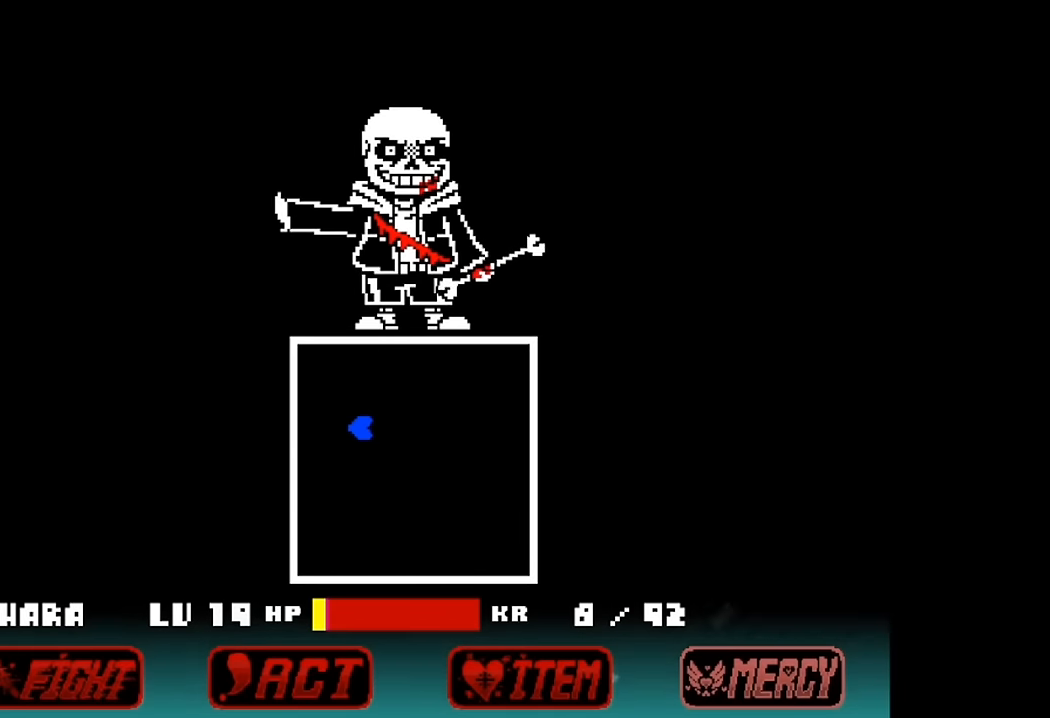
{"keys": ["right"], "events": [[33, "left", "up"], [33, "up", "up"], [67, "left", "down"], [167, "left", "up"], [267, "right", "down"]]}
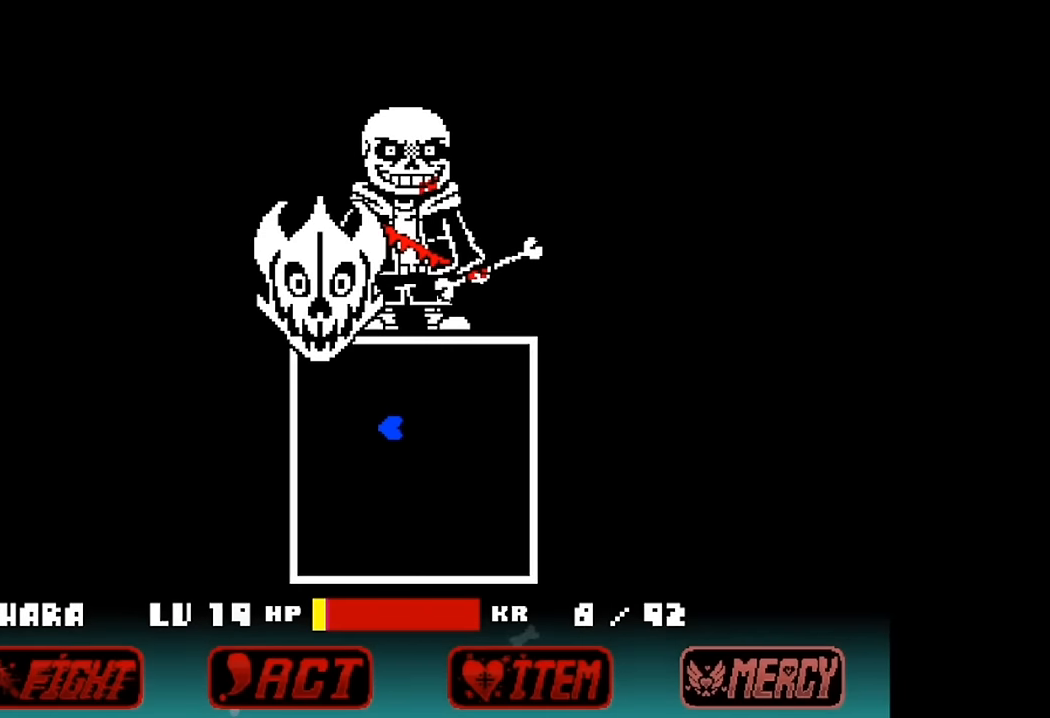
{"keys": [], "events": [[200, "right", "up"]]}
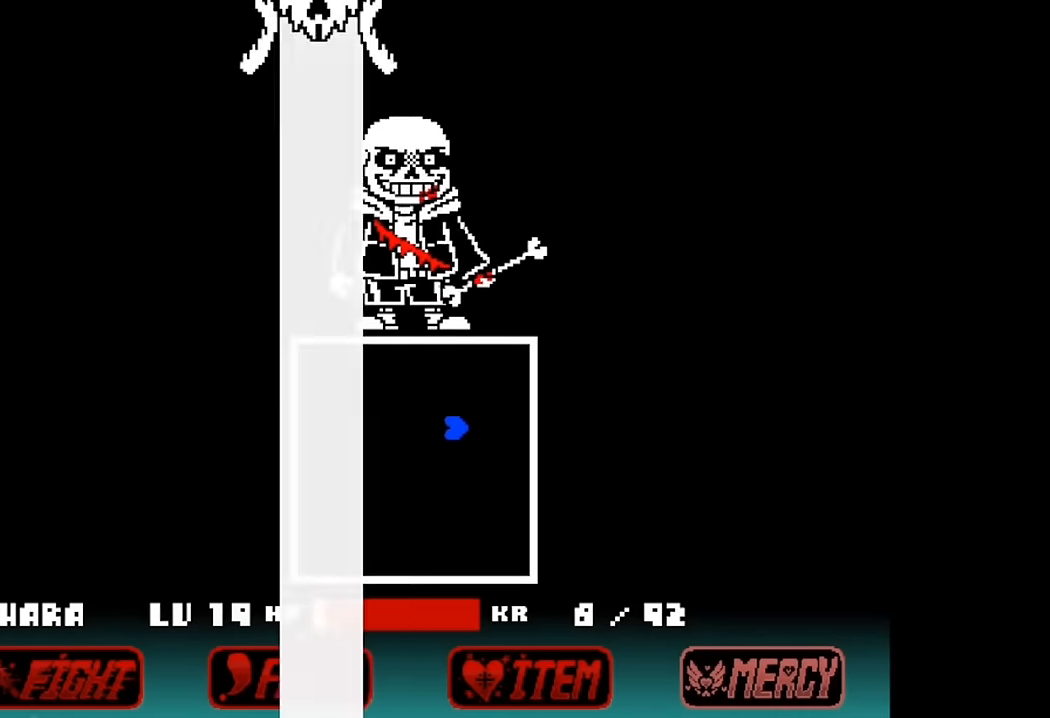
{"keys": ["left"], "events": [[233, "left", "down"]]}
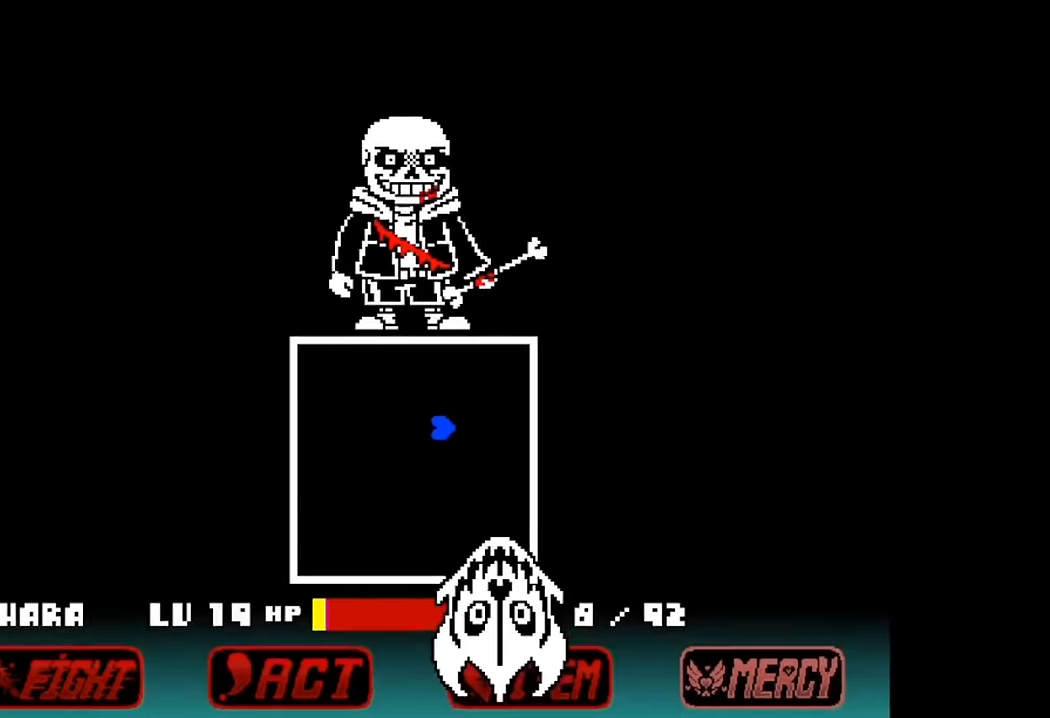
{"keys": [], "events": [[267, "left", "up"]]}
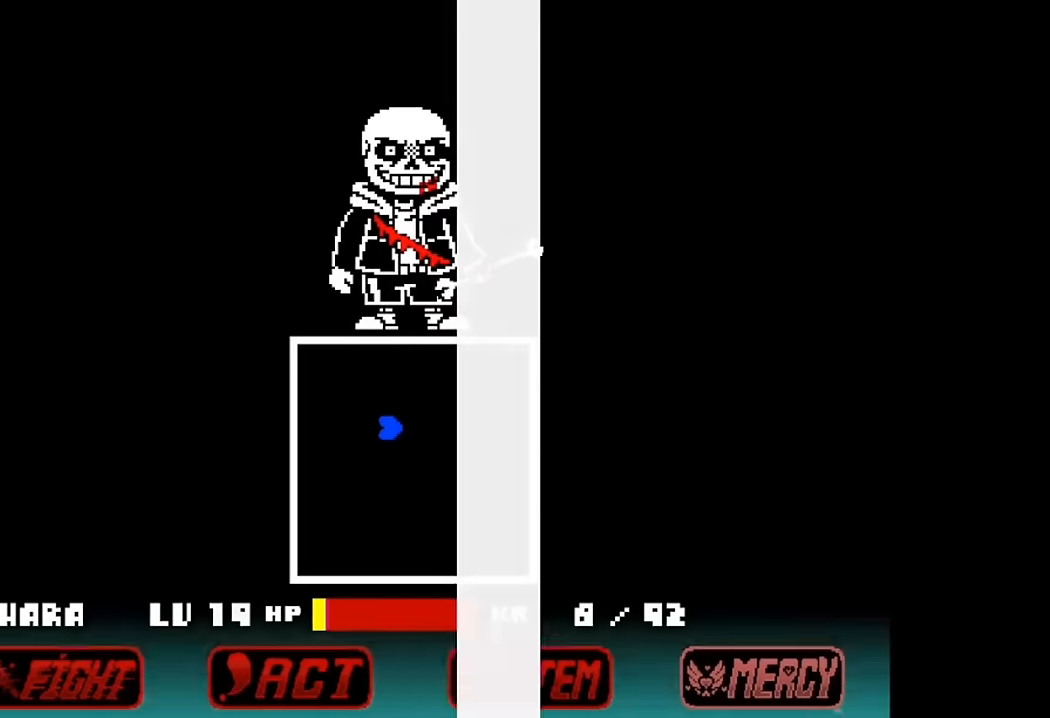
{"keys": ["down", "right"], "events": [[200, "down", "down"], [467, "right", "down"]]}
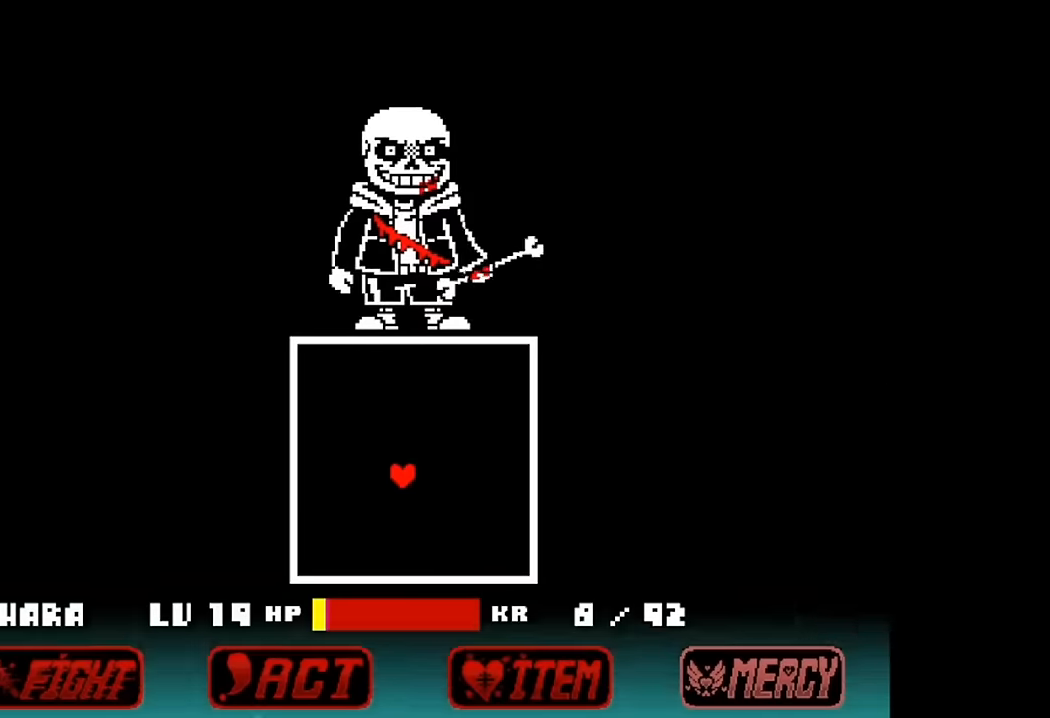
{"keys": ["right"], "events": [[400, "down", "up"]]}
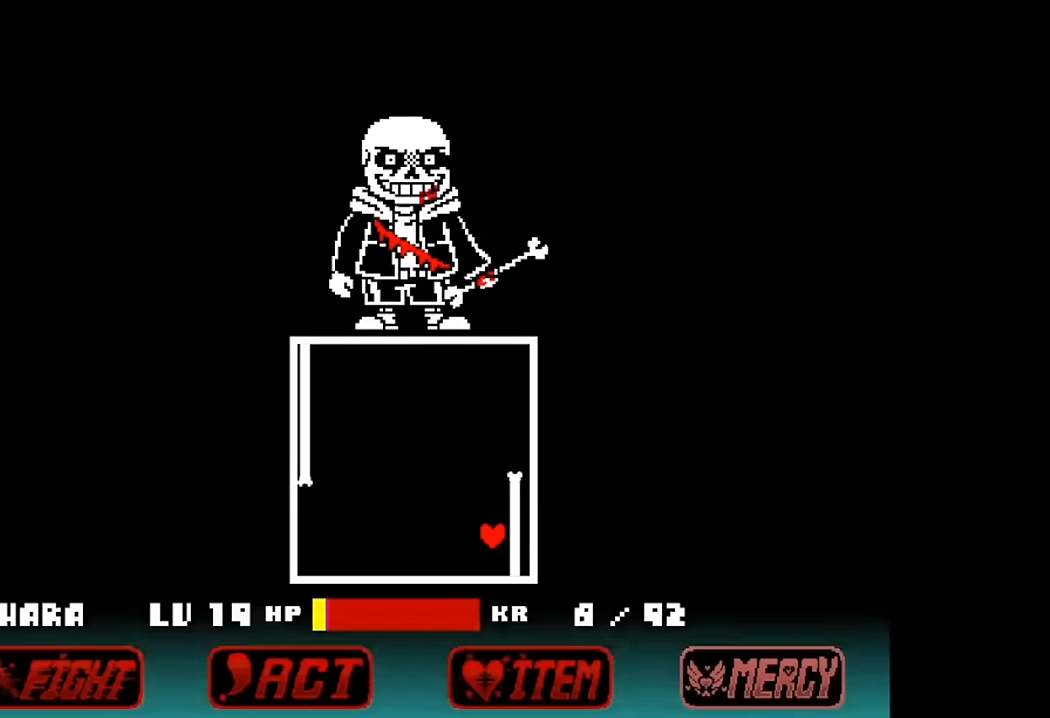
{"keys": ["left", "up"], "events": [[34, "up", "down"], [334, "left", "down"], [334, "right", "up"]]}
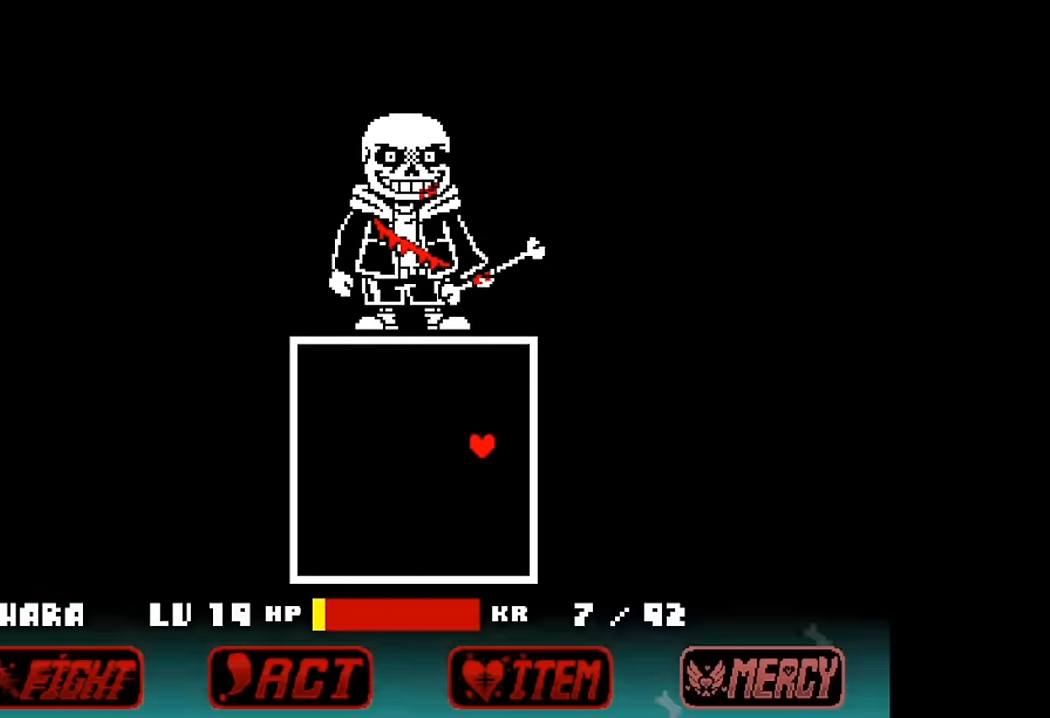
{"keys": [], "events": [[34, "up", "up"], [167, "left", "up"]]}
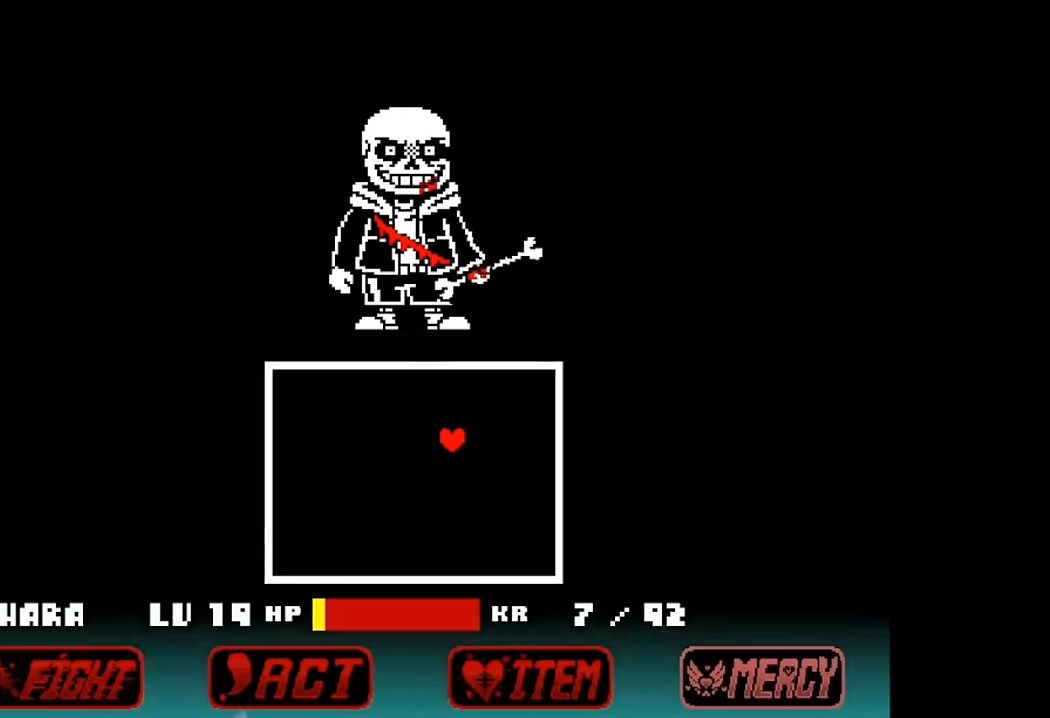
{"keys": [], "events": []}
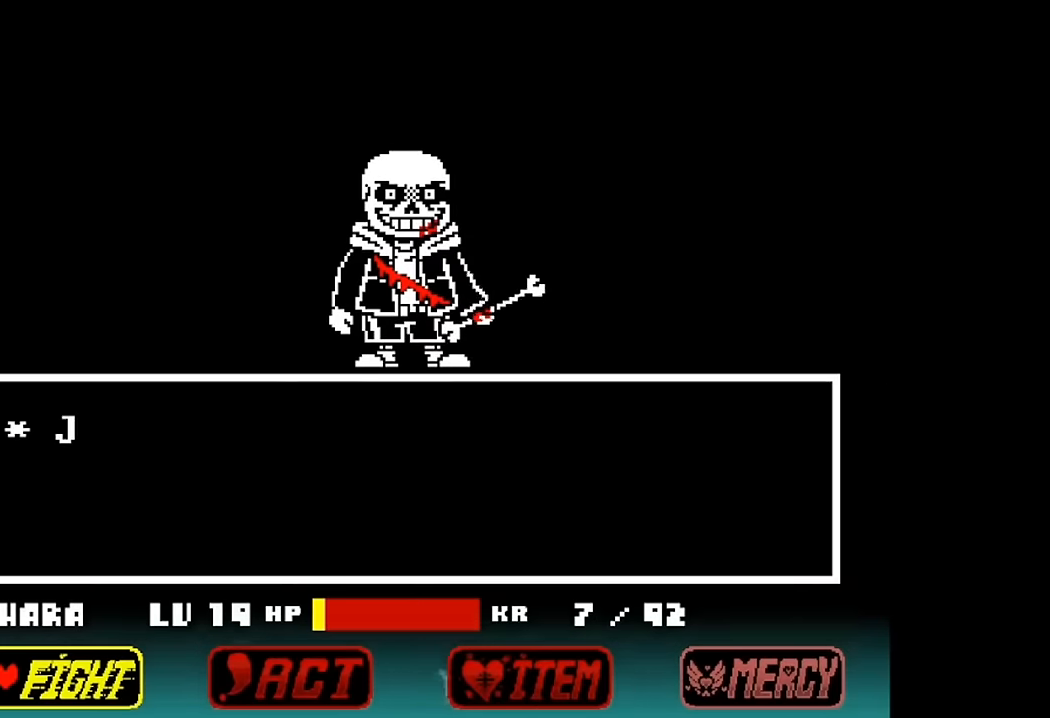
{"keys": ["z"], "events": [[167, "right", "down"], [234, "right", "up"], [334, "right", "down"], [400, "right", "up"], [434, "z", "down"]]}
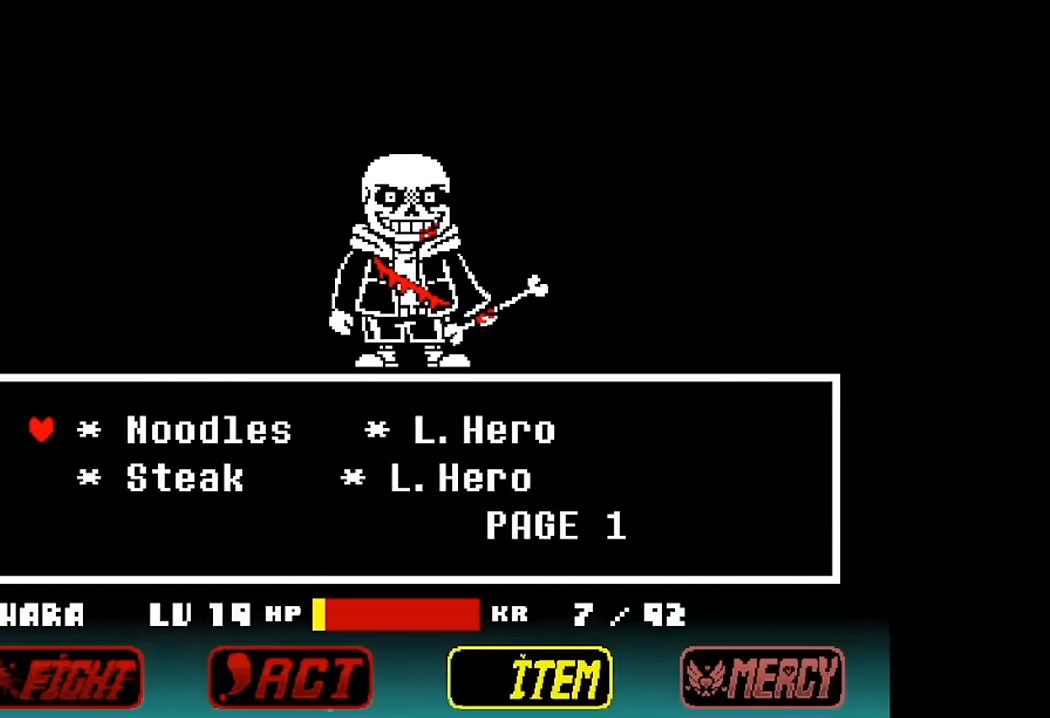
{"keys": [], "events": [[67, "z", "up"]]}